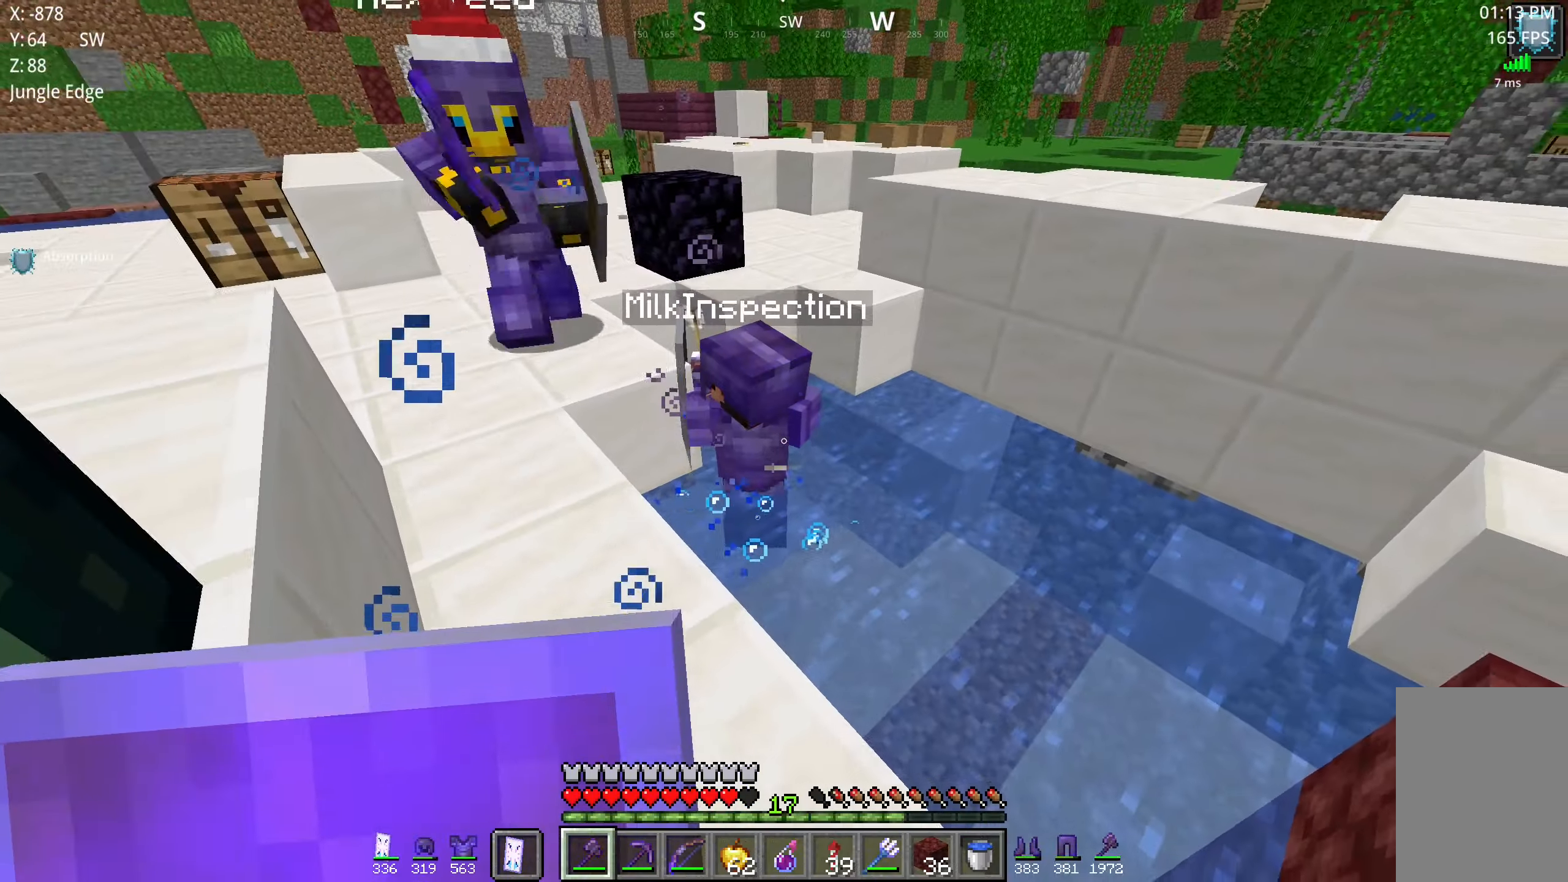
Gameplay with keyboard and mouse; each line is a JSON object with the keys and mouse buttons held at the frame after it. "events" lists presses ("down") and releases ("up") of "a", "d", "s", "space", "w", "mouse_left" and "mouse_right" between this image and that frame as [ms after this image, input, new state], when the widget could be followed in between. "mouse_left", "mouse_right" = the "left", "right" buttons of the "mouse" list. No other keys are recorded. Fast repeated clicks can show as one long hold. Mouse movement is not recorded.
{"keys": ["a", "s"], "mouse": ["left"], "events": [[50, "w", "down"], [217, "a", "up"], [350, "w", "up"], [383, "mouse_left", "down"], [400, "a", "down"], [417, "s", "down"]]}
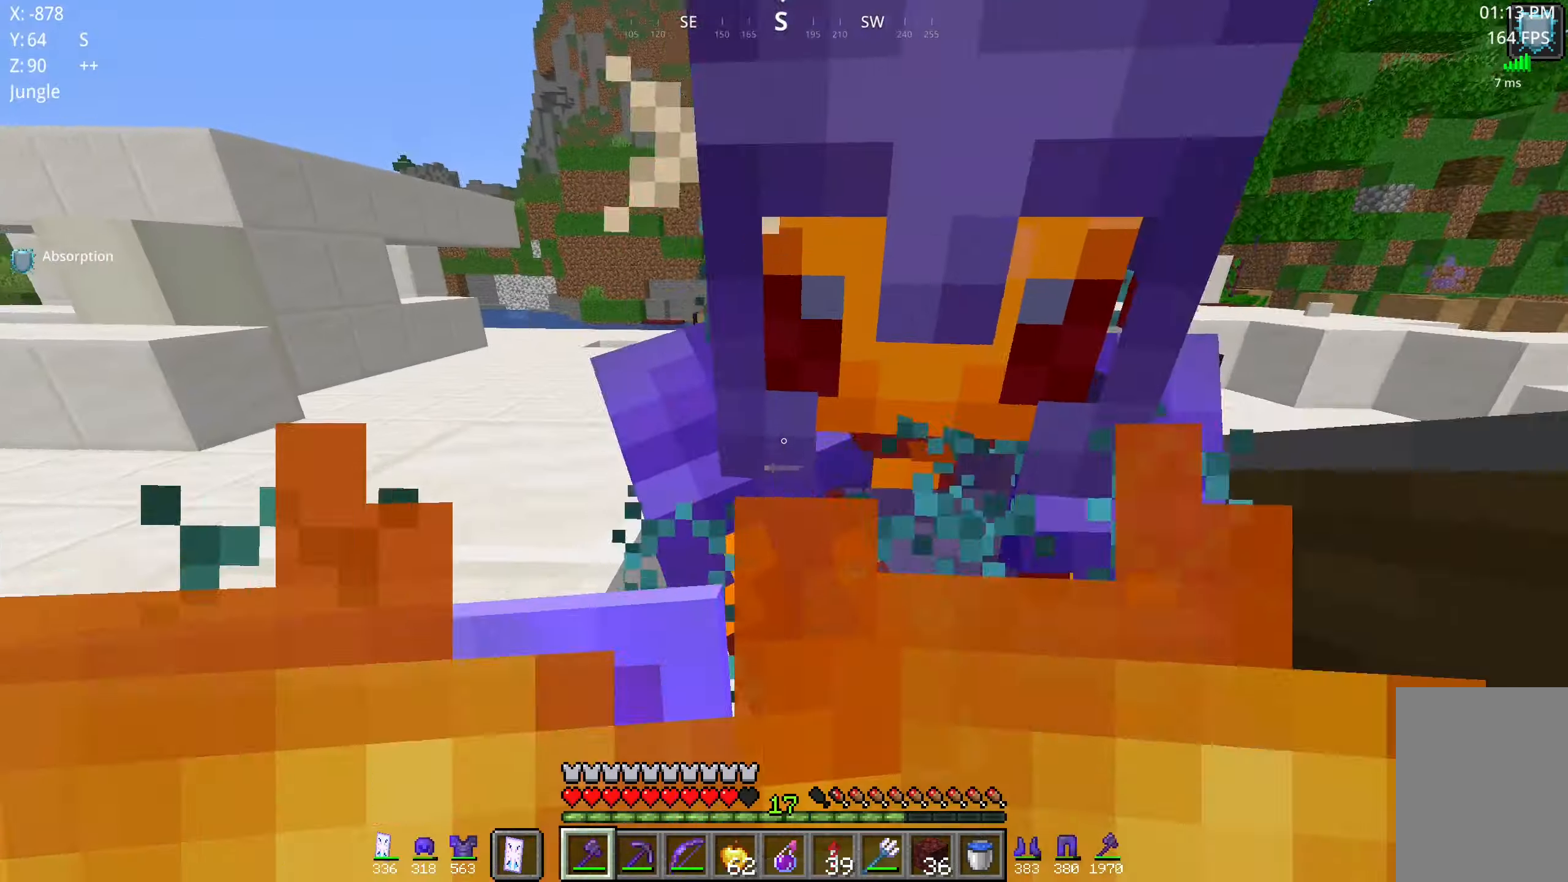
{"keys": ["w"], "mouse": [], "events": [[33, "mouse_left", "up"], [100, "a", "up"], [317, "d", "down"], [417, "s", "up"], [433, "d", "up"], [483, "w", "down"]]}
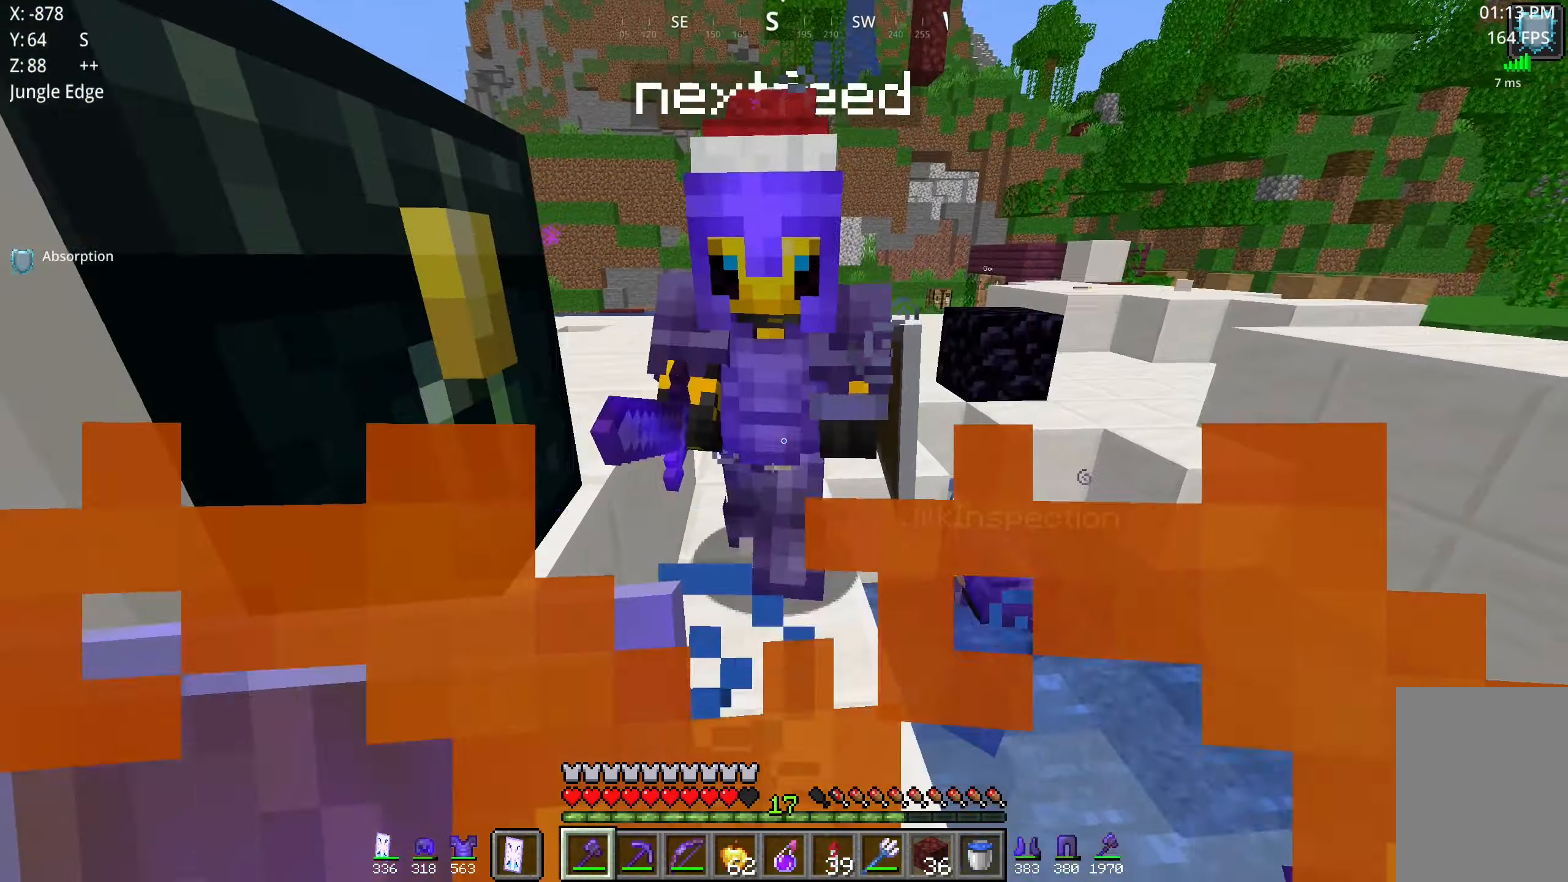
{"keys": ["s"], "mouse": ["left"], "events": [[83, "a", "down"], [200, "w", "up"], [250, "s", "down"], [267, "a", "up"], [317, "mouse_left", "down"]]}
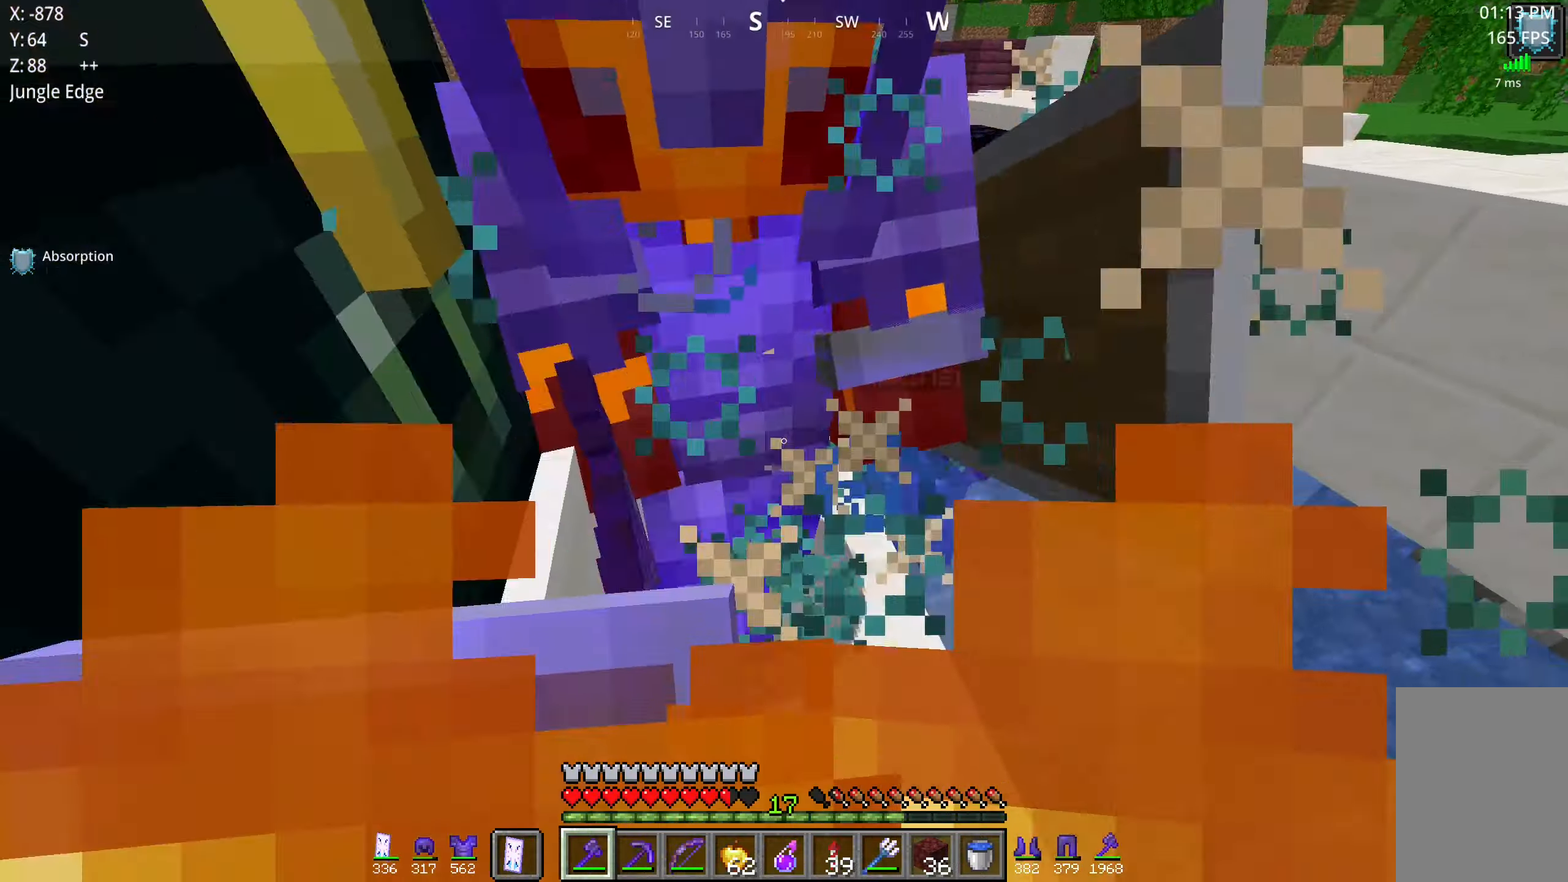
{"keys": ["a", "space", "w"], "mouse": [], "events": [[17, "mouse_left", "up"], [317, "s", "up"], [400, "space", "down"], [450, "w", "down"], [483, "a", "down"]]}
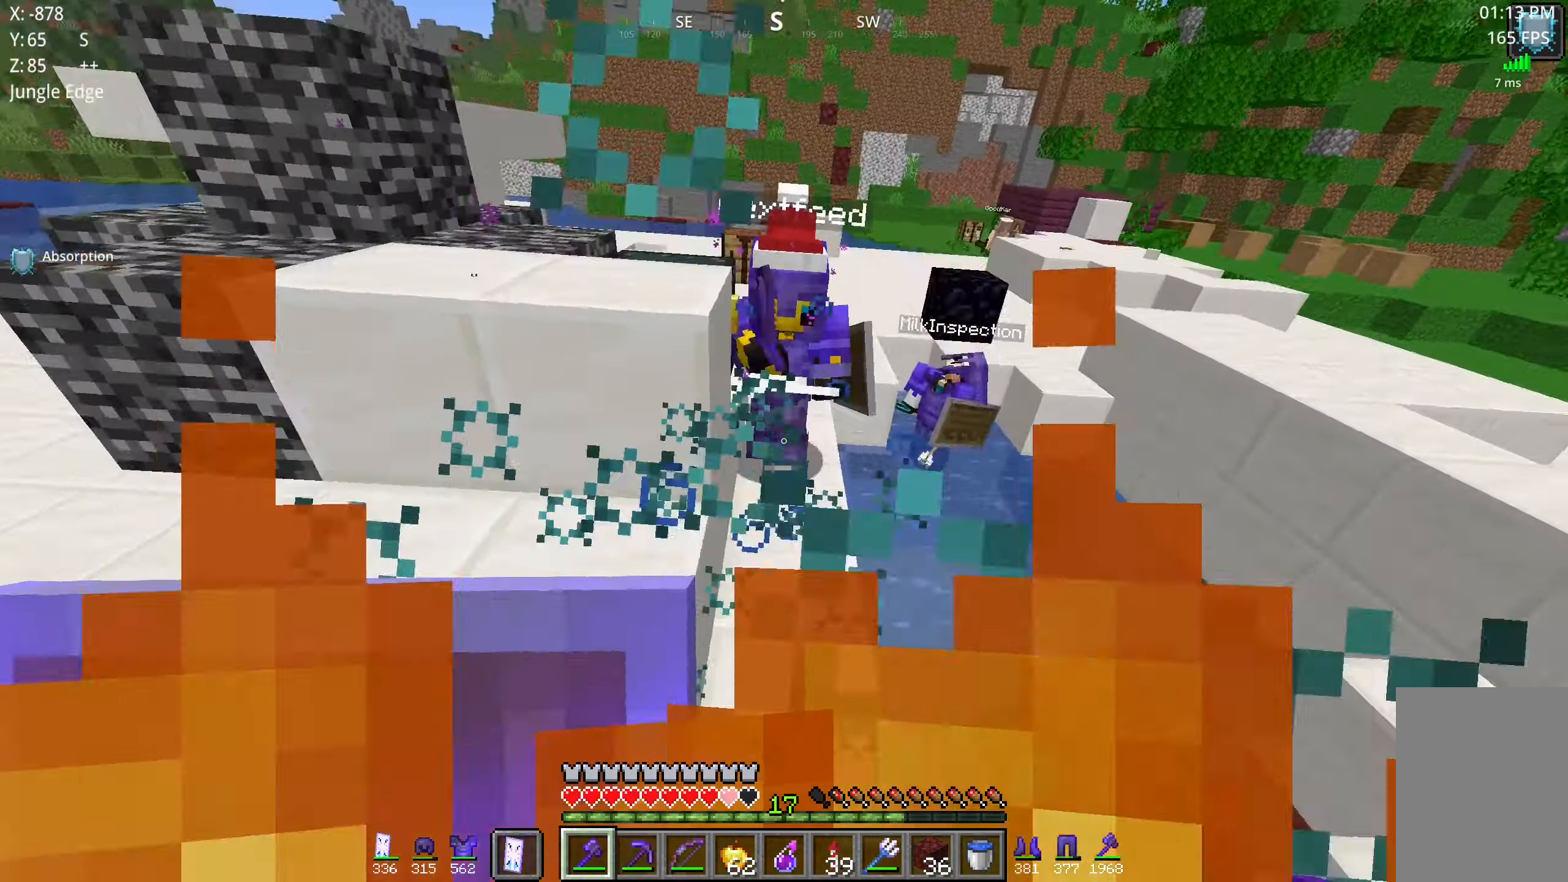
{"keys": ["w"], "mouse": []}
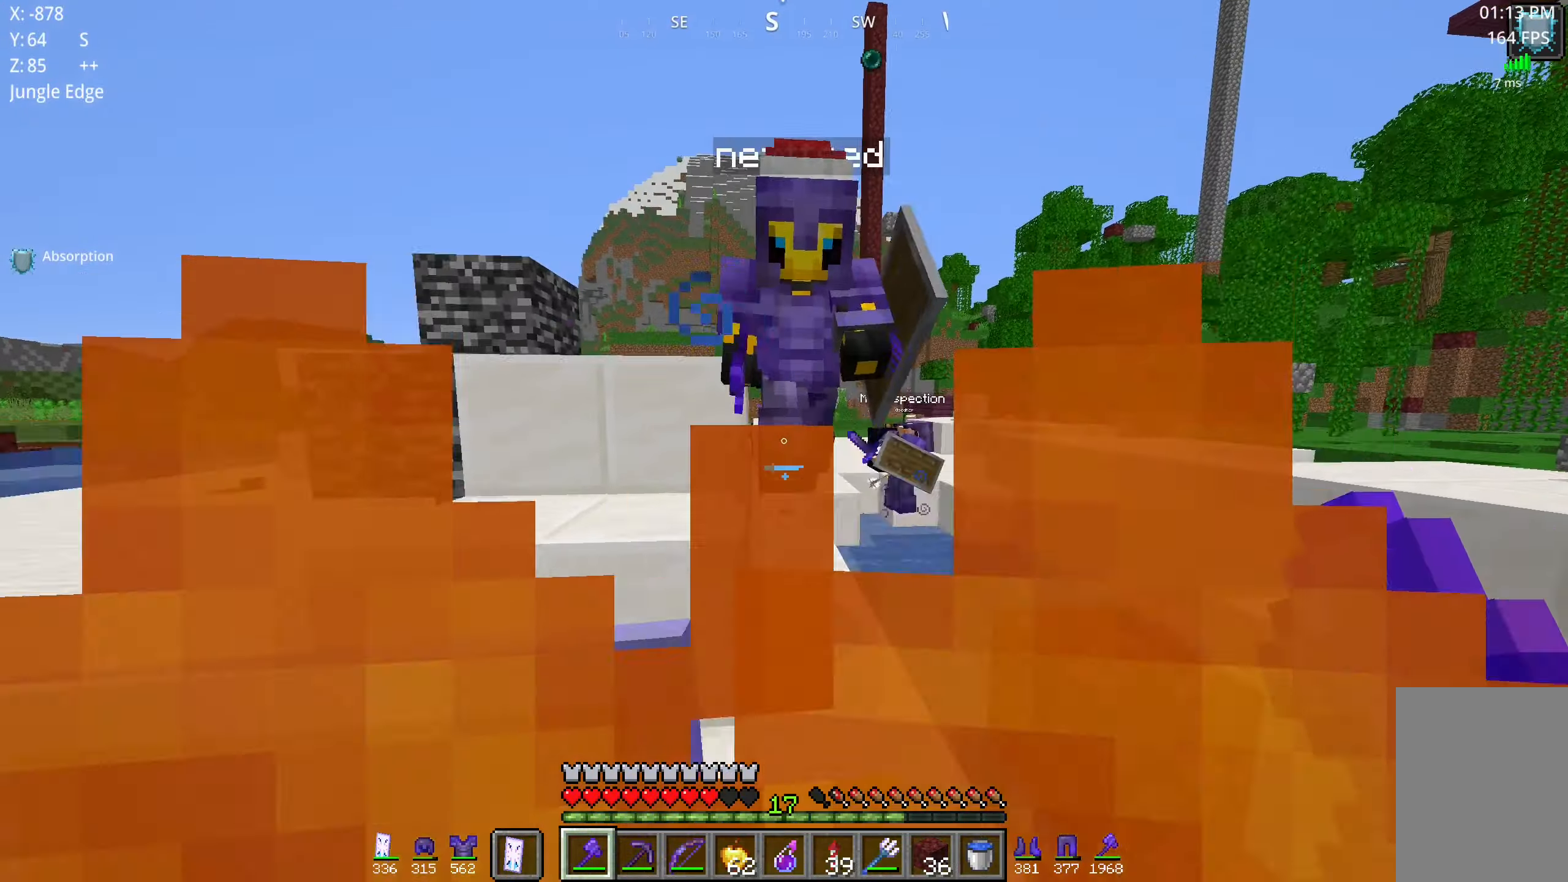
{"keys": ["a"], "mouse": [], "events": [[67, "a", "down"], [117, "mouse_left", "down"], [150, "w", "up"], [267, "mouse_left", "up"]]}
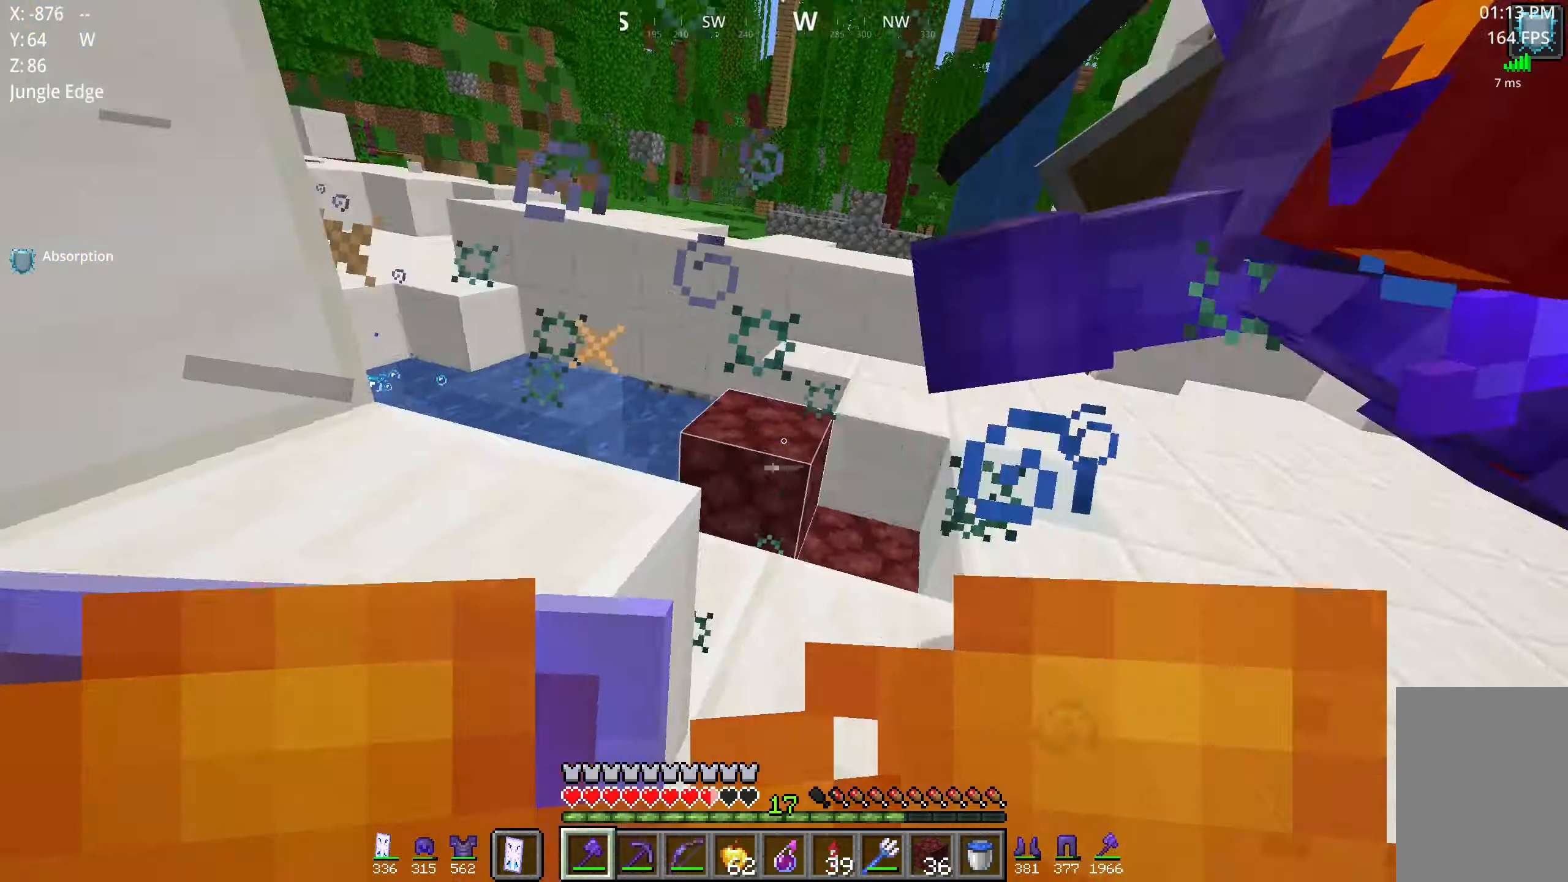
{"keys": ["d", "space", "w"], "mouse": [], "events": [[100, "d", "down"], [133, "a", "up"], [283, "w", "down"], [333, "space", "down"]]}
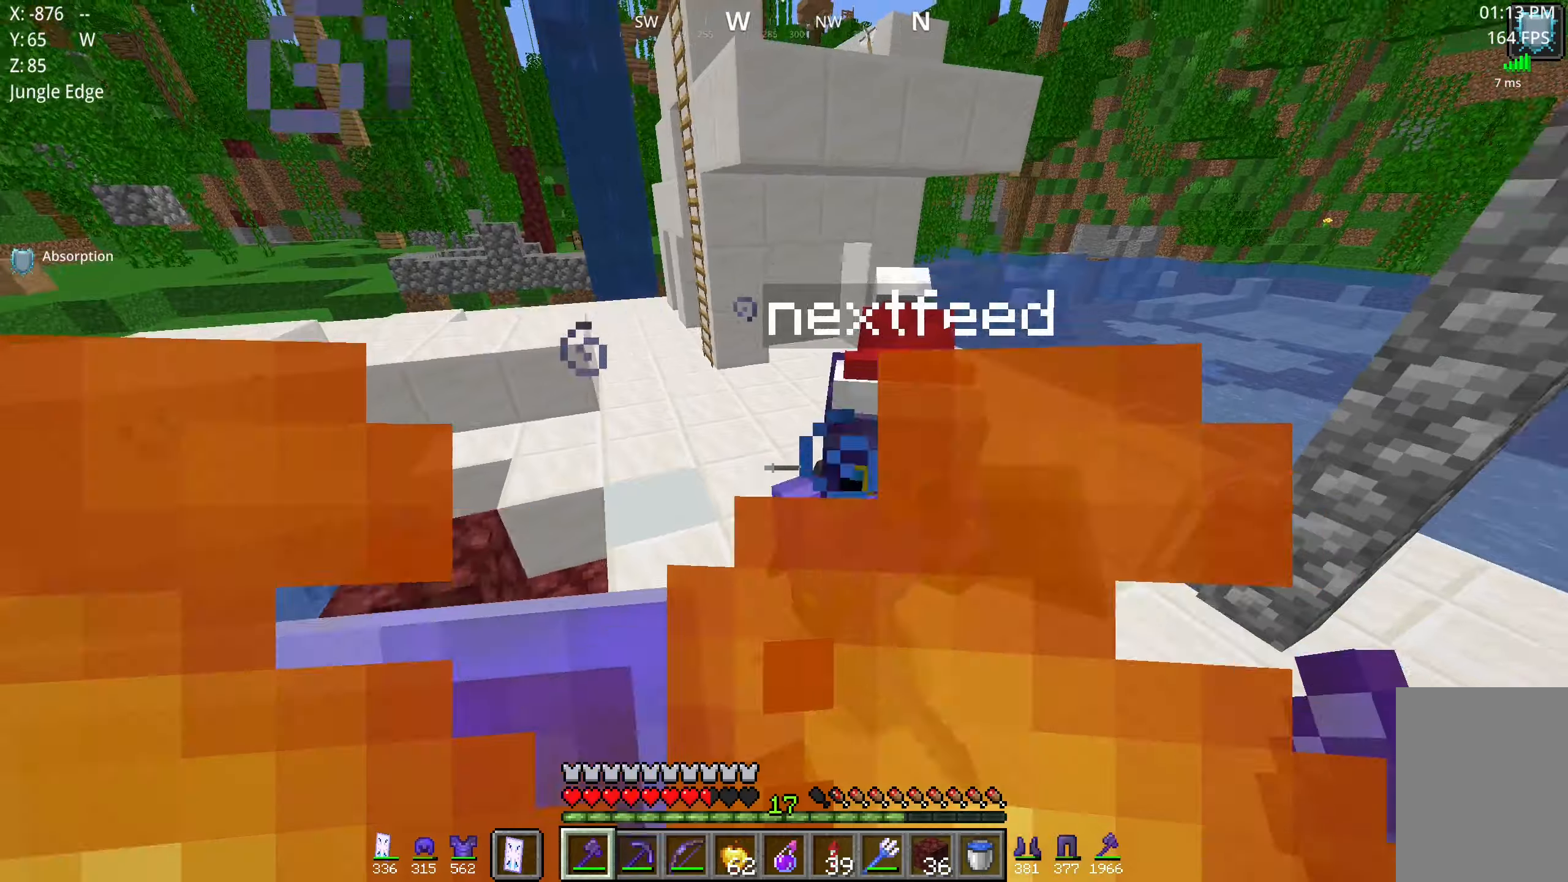
{"keys": ["d", "w"], "mouse": [], "events": [[100, "w", "up"], [117, "space", "up"], [217, "mouse_left", "down"], [367, "mouse_left", "up"], [400, "w", "down"]]}
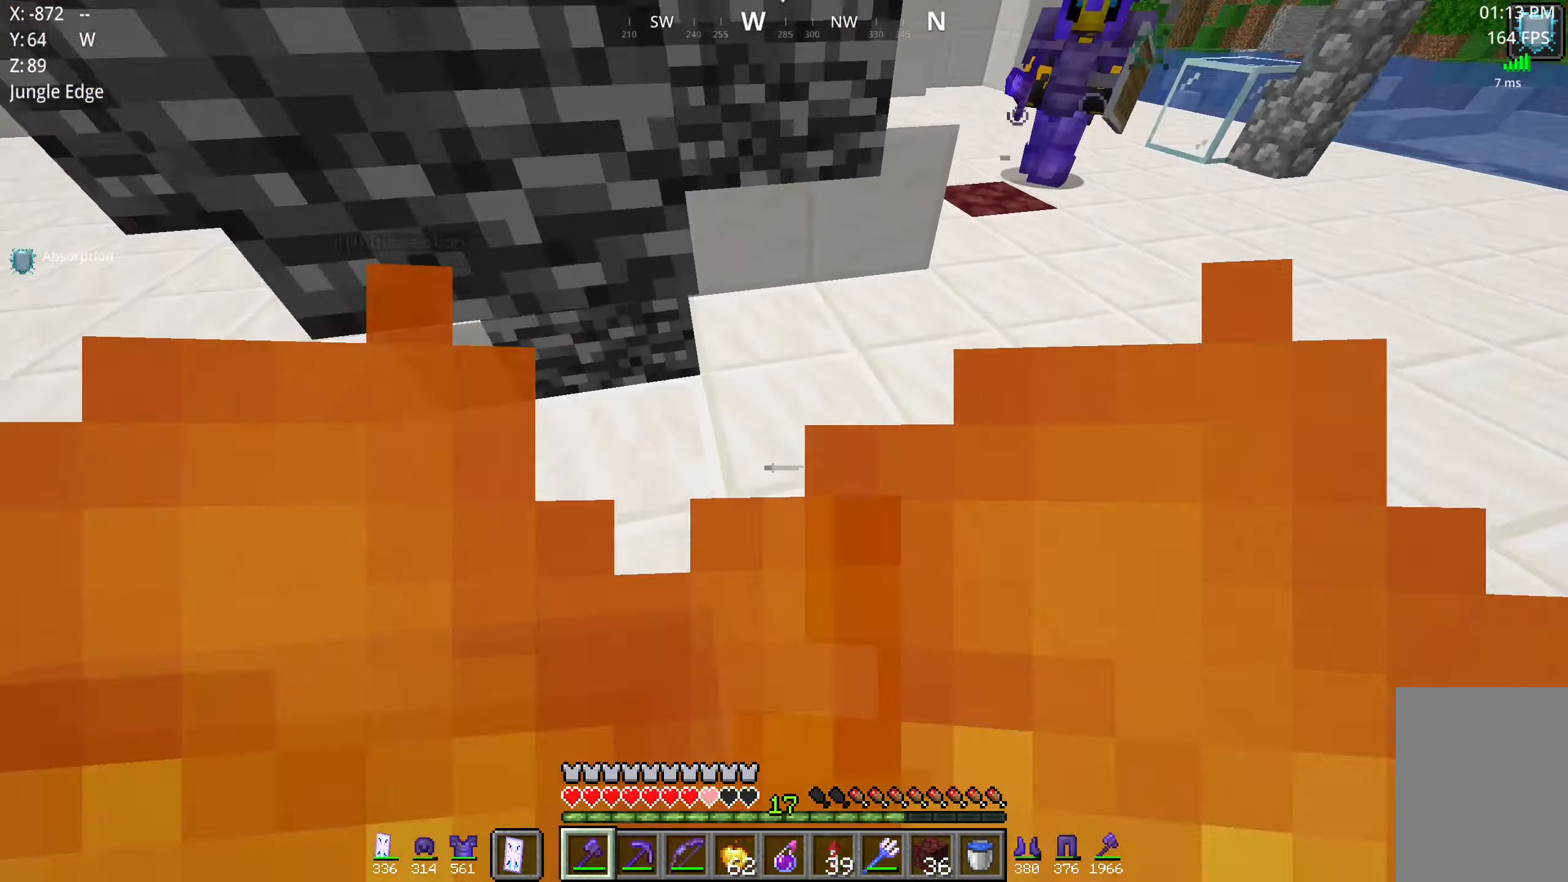
{"keys": ["d", "space", "w"], "mouse": []}
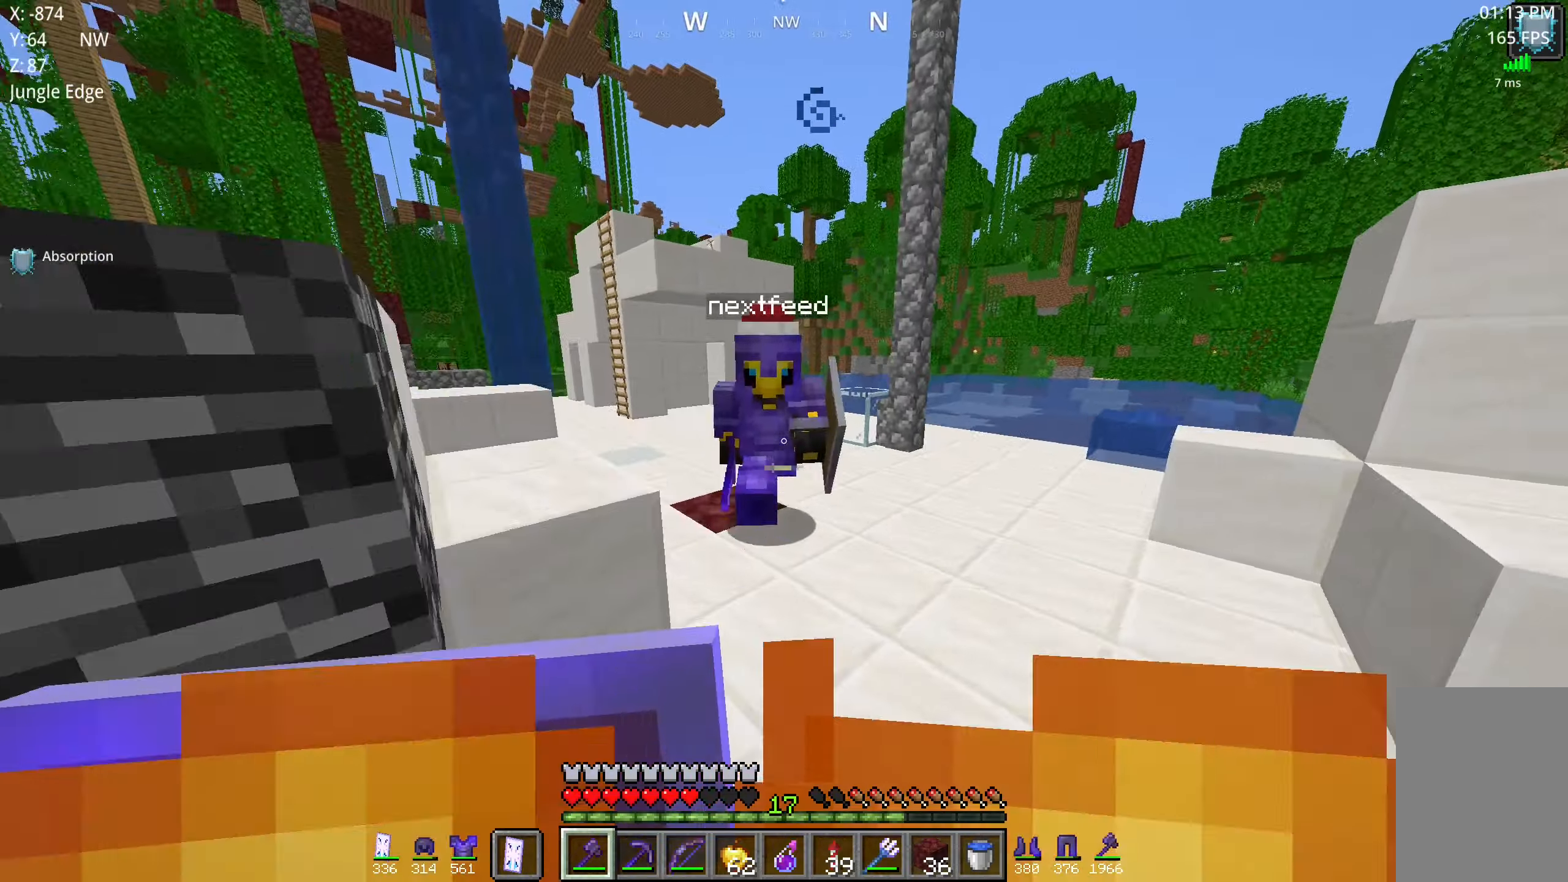
{"keys": ["a"], "mouse": [], "events": [[134, "w", "up"], [267, "mouse_left", "down"], [284, "space", "up"], [300, "a", "down"], [367, "d", "up"], [484, "mouse_left", "up"]]}
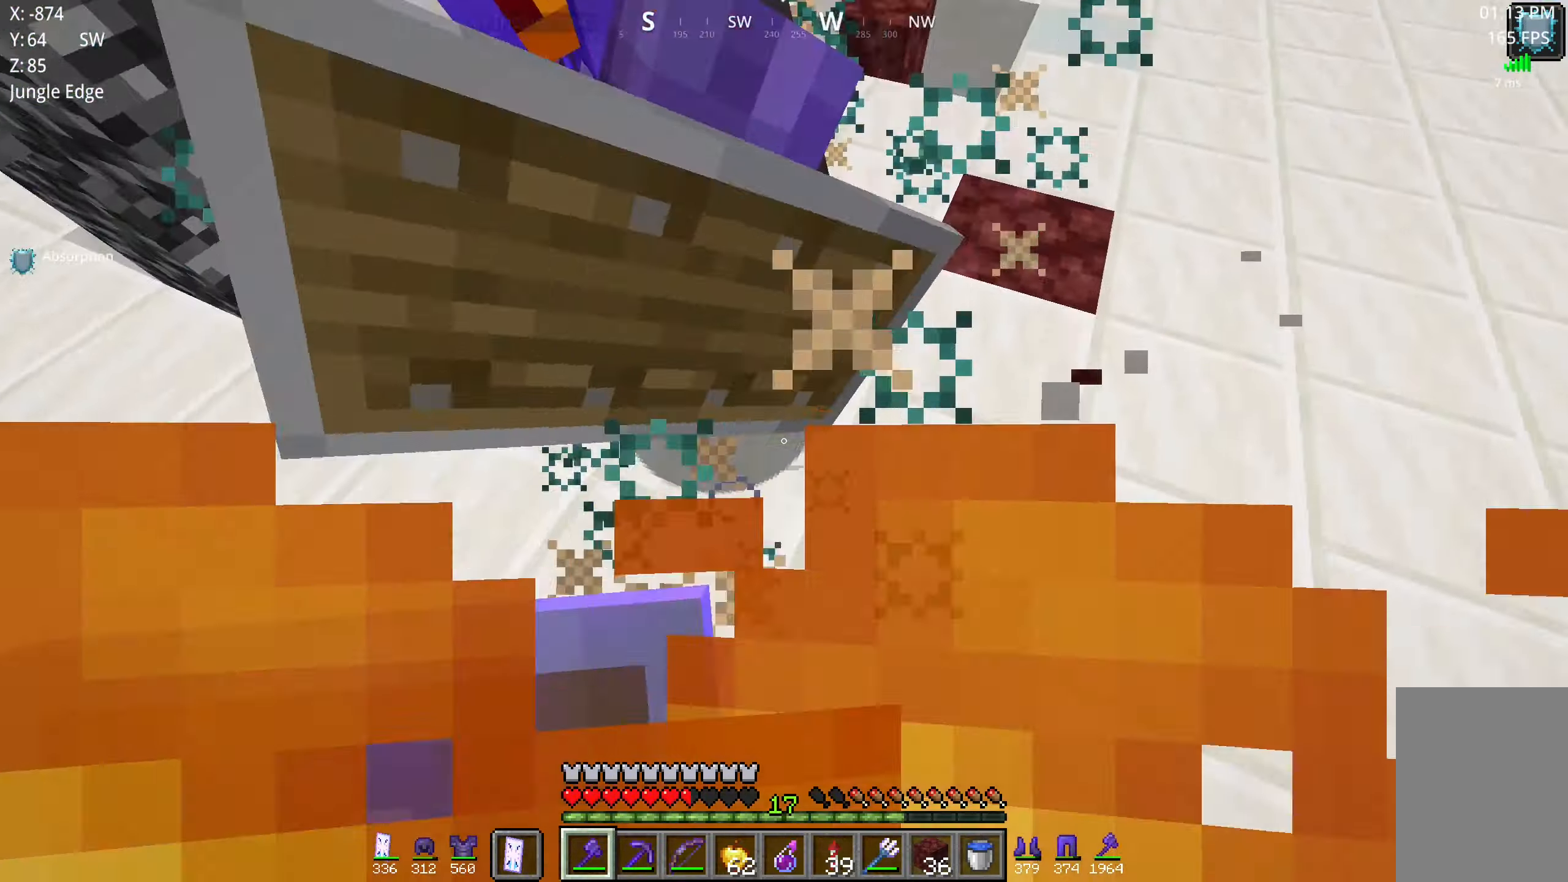
{"keys": ["d", "space", "w"], "mouse": []}